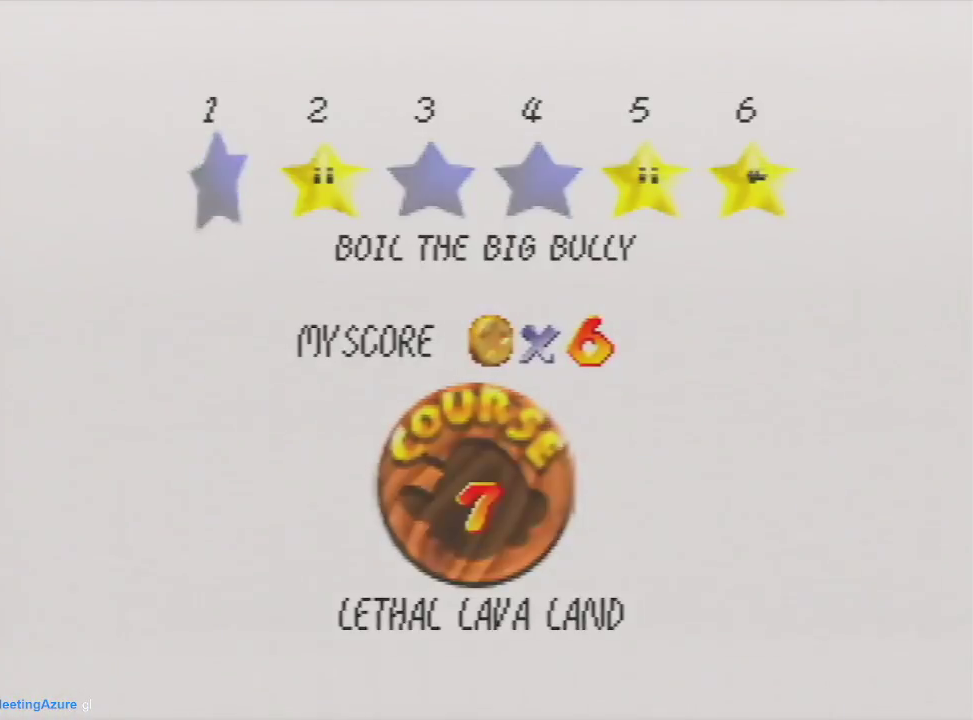
Gameplay with a controller (Nintendo layout); each line is a JSON object with the inputs held at the frame after it. "events" lists button and stick changes between this image and that frame as [ms after this image, input, new state], when the widget could be followed in between. Not read: L3 R3 START.
{"buttons": [], "left_stick": "center", "events": [[67, "A", "up"], [133, "A", "down"], [133, "B", "down"], [200, "A", "up"], [200, "B", "up"], [300, "A", "down"], [300, "B", "down"], [367, "A", "up"], [367, "B", "up"]]}
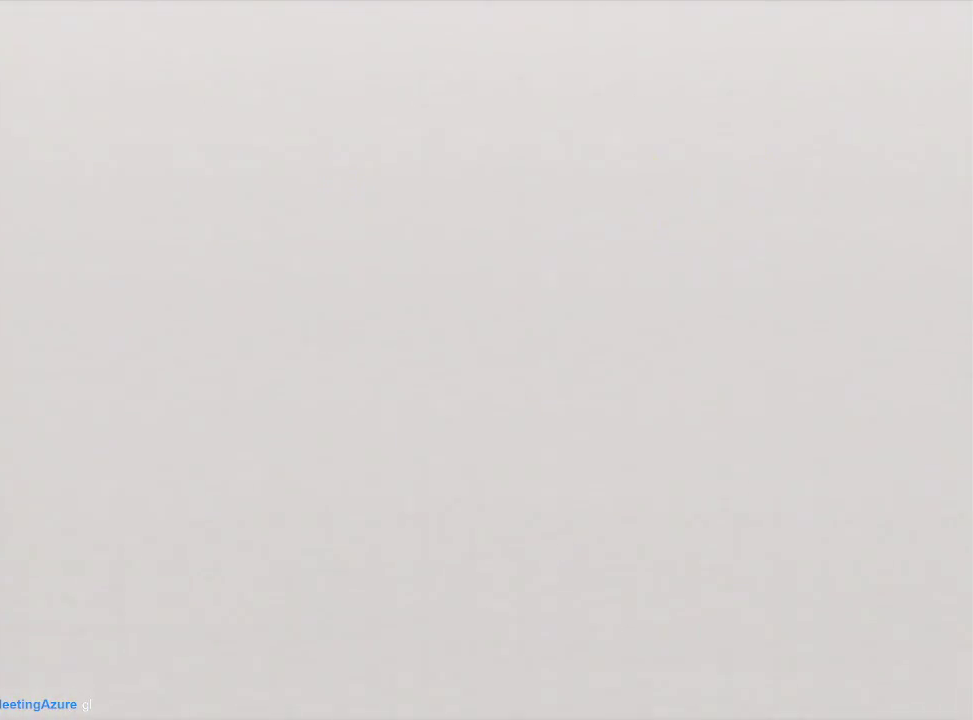
{"buttons": [], "left_stick": "center", "events": [[333, "C_DOWN", "down"], [400, "C_DOWN", "up"]]}
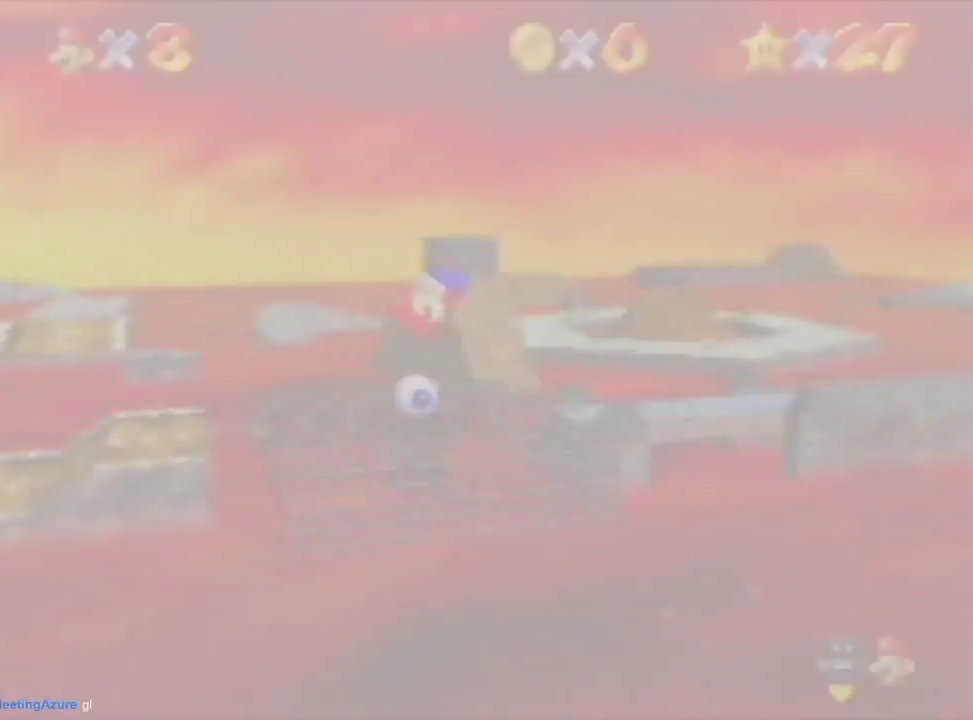
{"buttons": [], "left_stick": "up", "events": [[67, "left_stick", "up"]]}
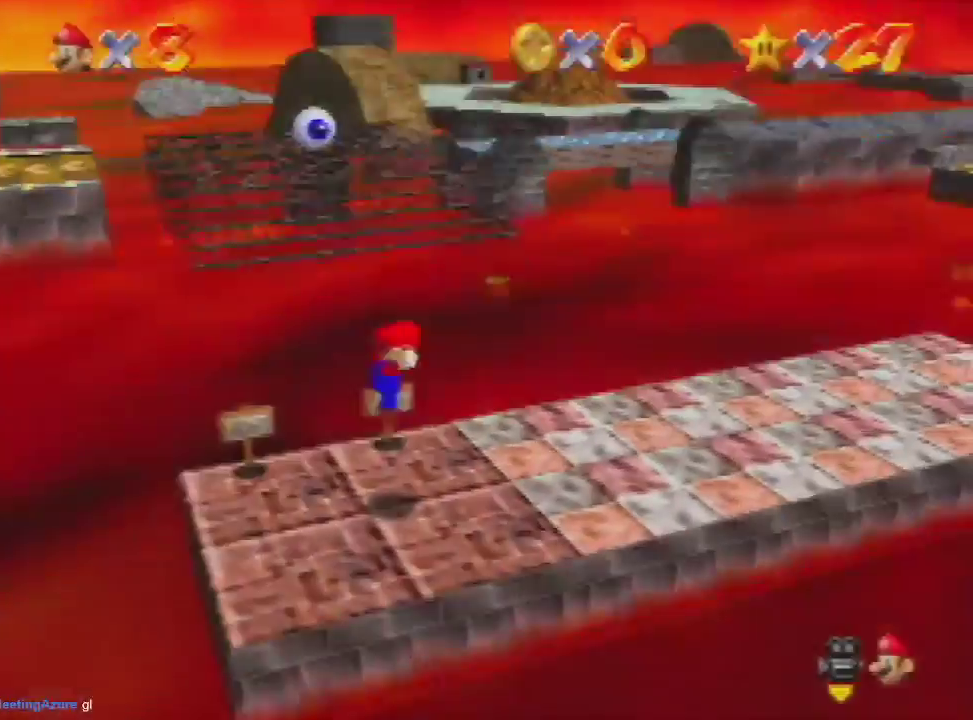
{"buttons": [], "left_stick": "up", "events": []}
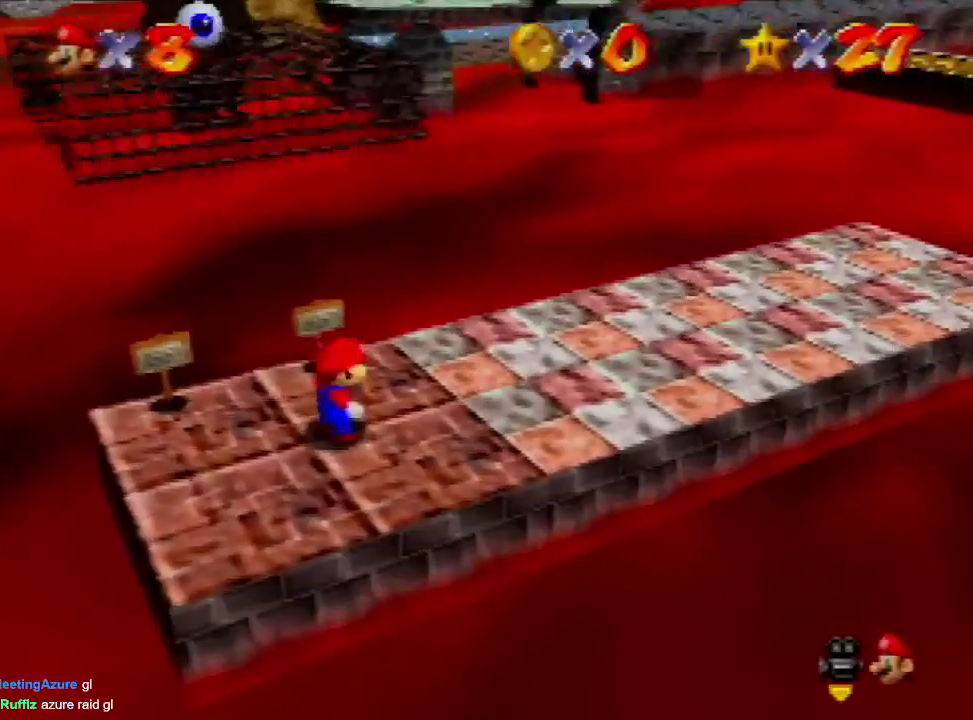
{"buttons": [], "left_stick": "up", "events": [[300, "A", "down"], [400, "A", "up"]]}
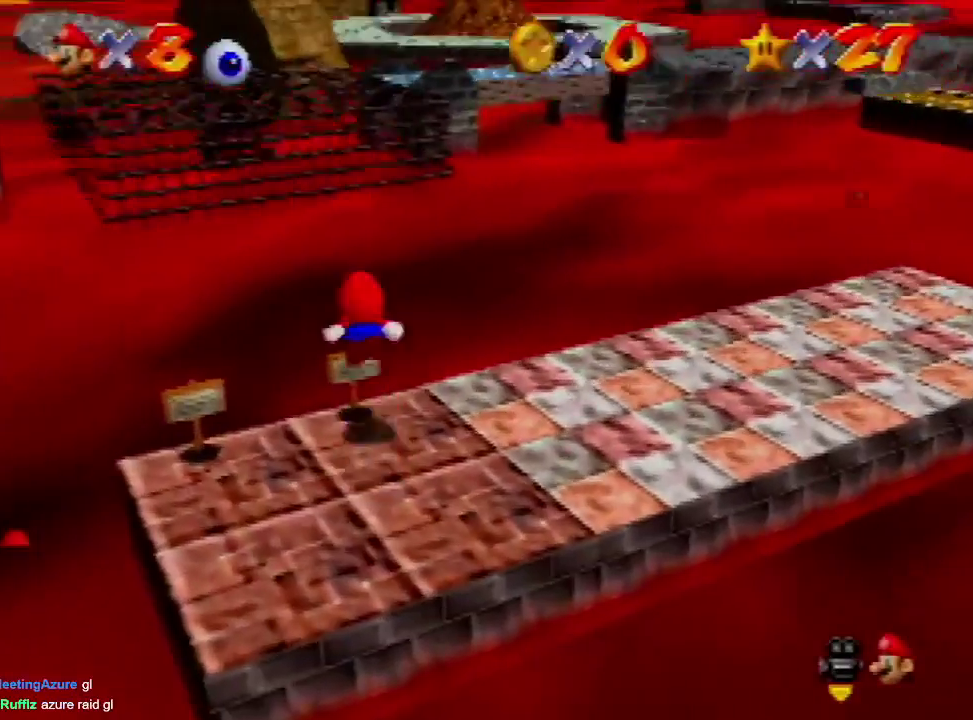
{"buttons": [], "left_stick": "up", "events": []}
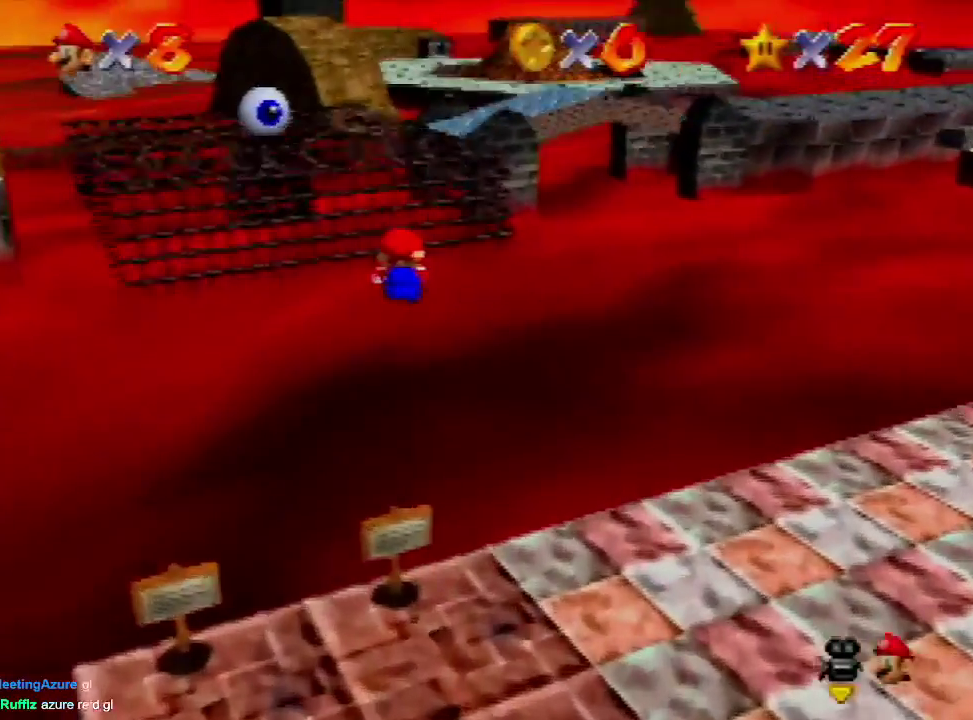
{"buttons": [], "left_stick": "up", "events": []}
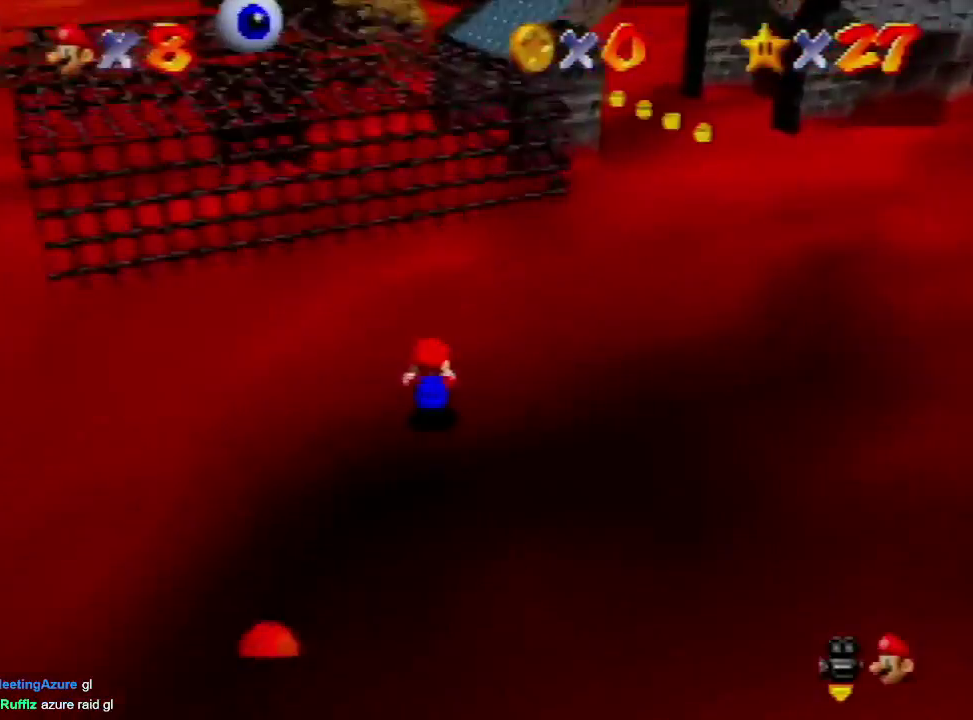
{"buttons": [], "left_stick": "up", "events": []}
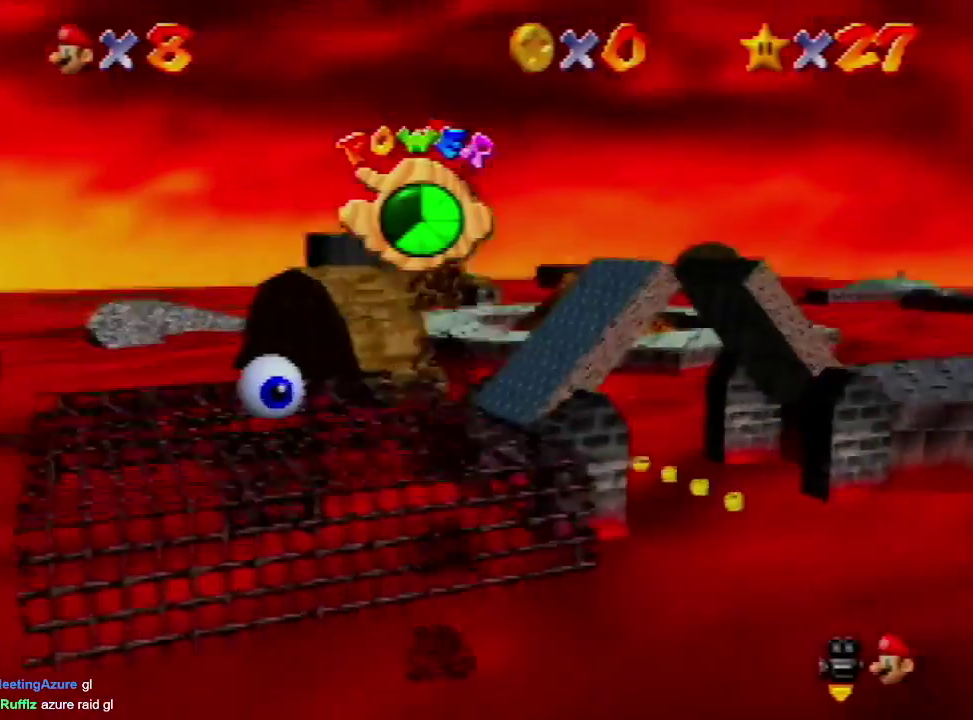
{"buttons": [], "left_stick": "up", "events": []}
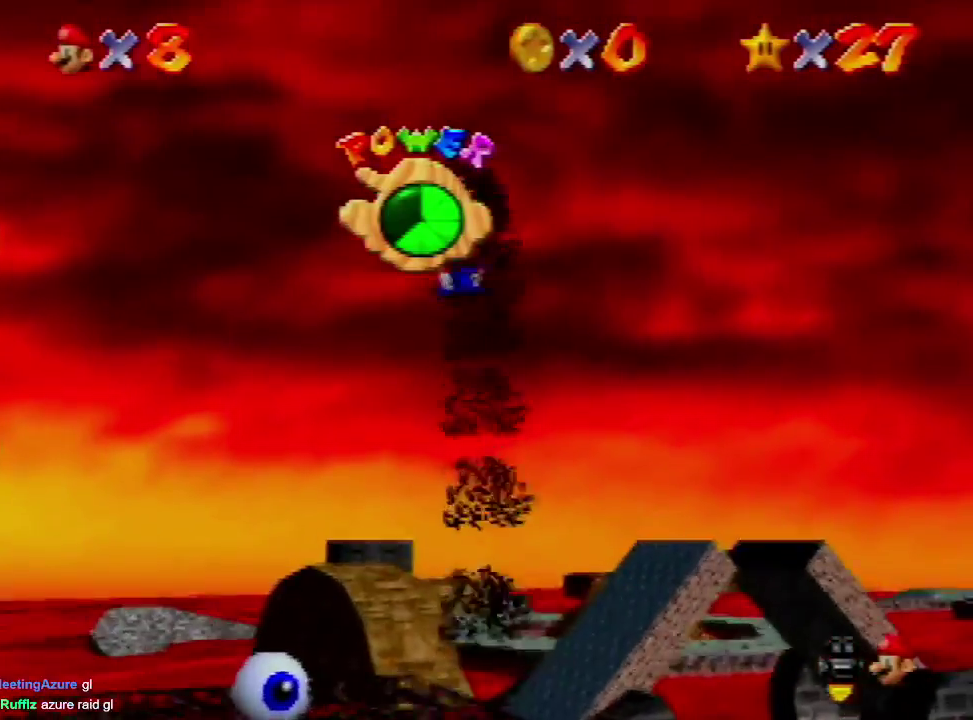
{"buttons": [], "left_stick": "up", "events": []}
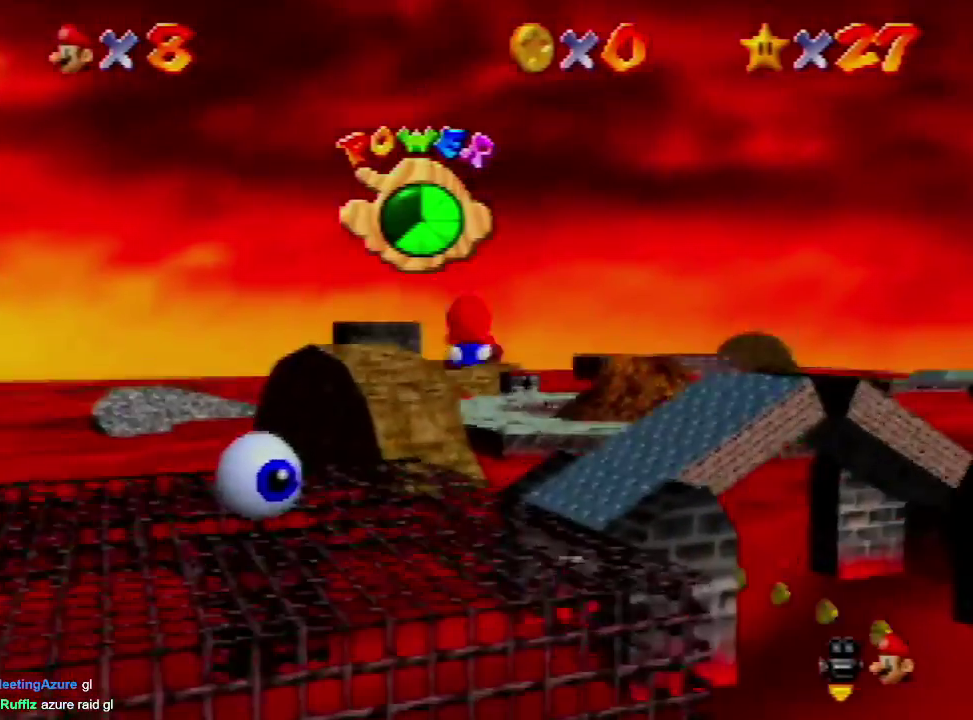
{"buttons": [], "left_stick": "up", "events": []}
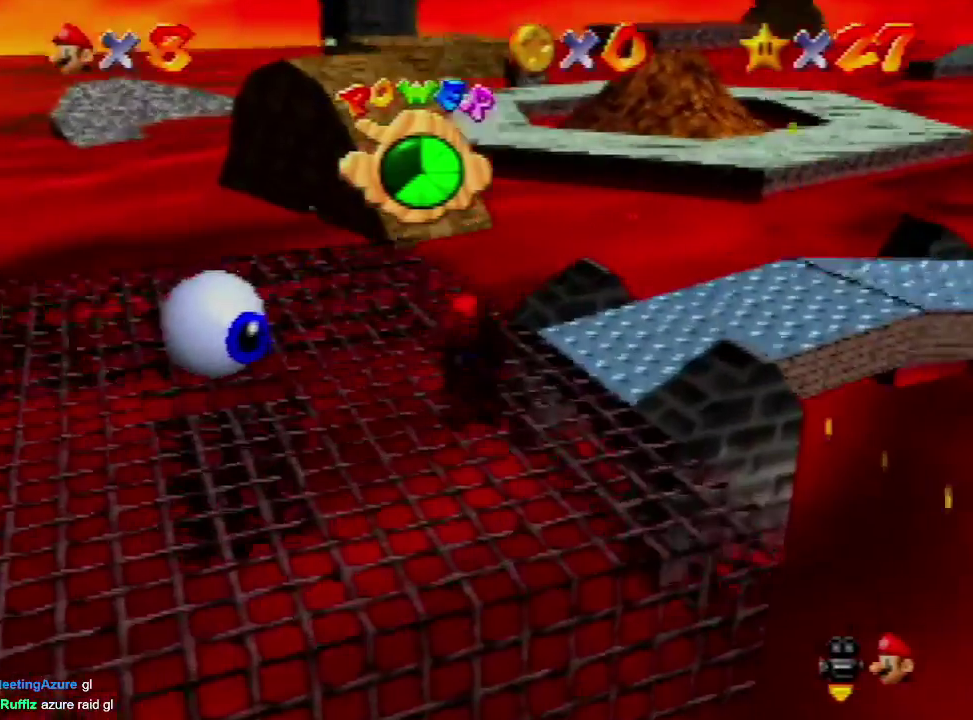
{"buttons": [], "left_stick": "up", "events": []}
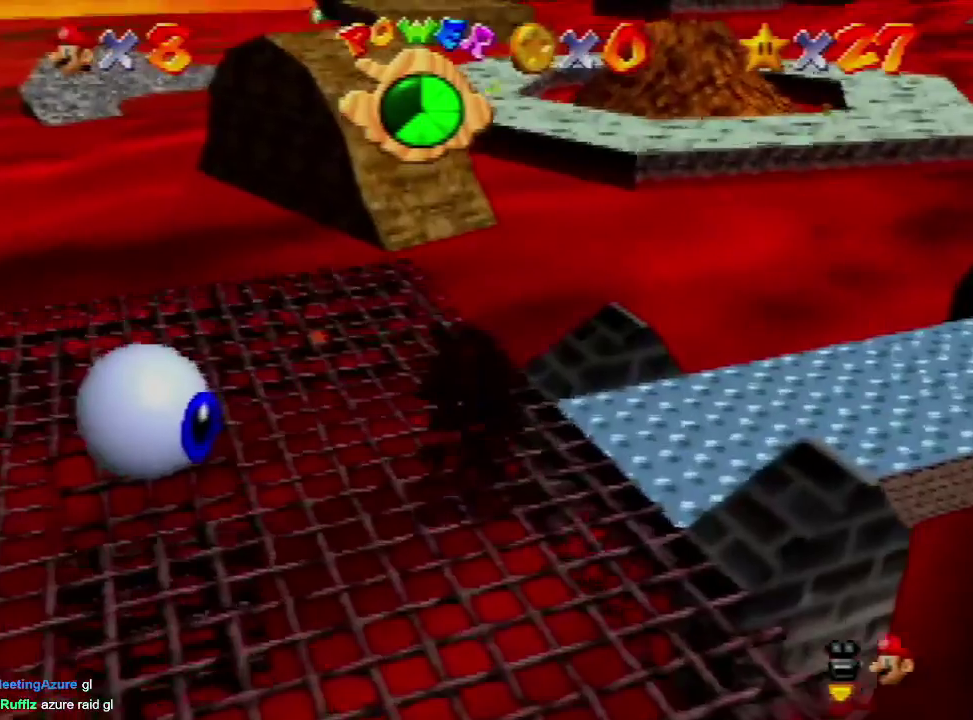
{"buttons": [], "left_stick": "up", "events": [[233, "A", "down"], [400, "A", "up"]]}
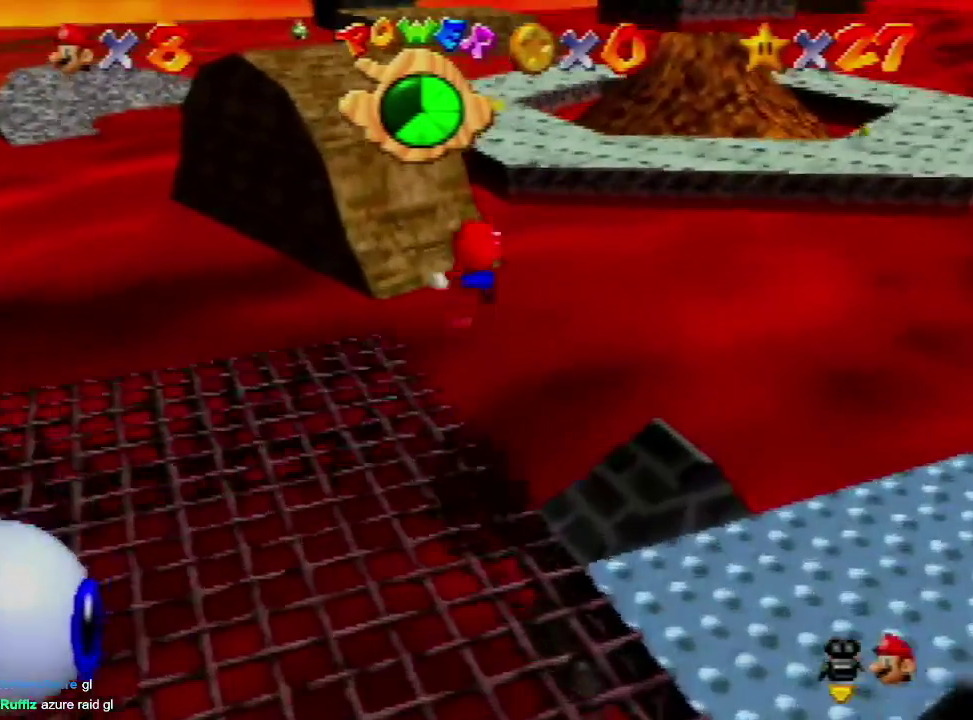
{"buttons": [], "left_stick": "up", "events": []}
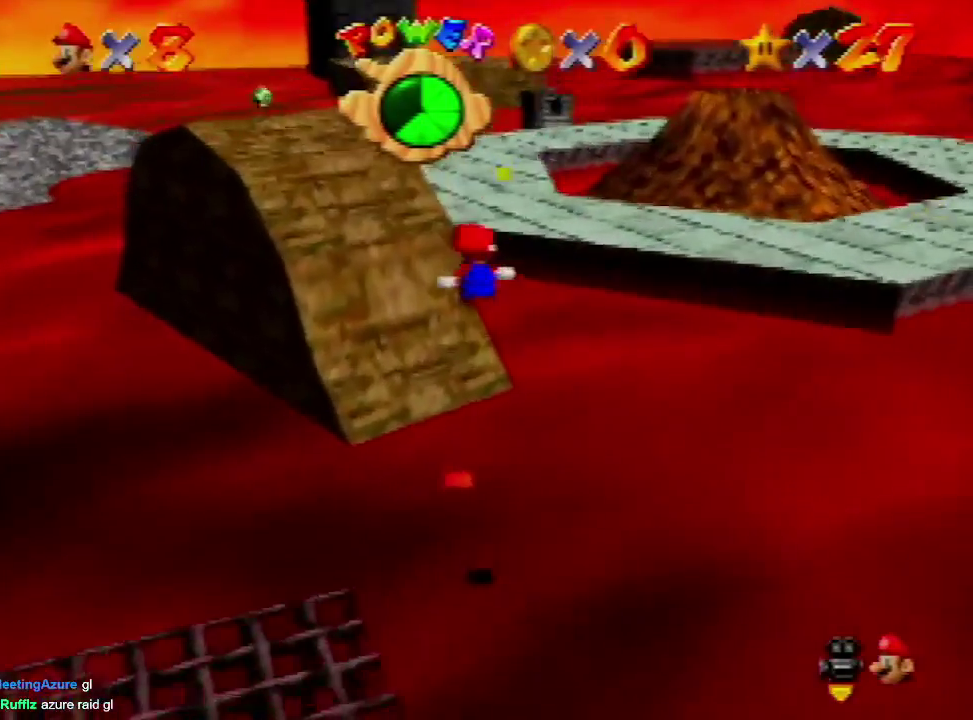
{"buttons": ["A"], "left_stick": "up", "events": [[500, "A", "down"]]}
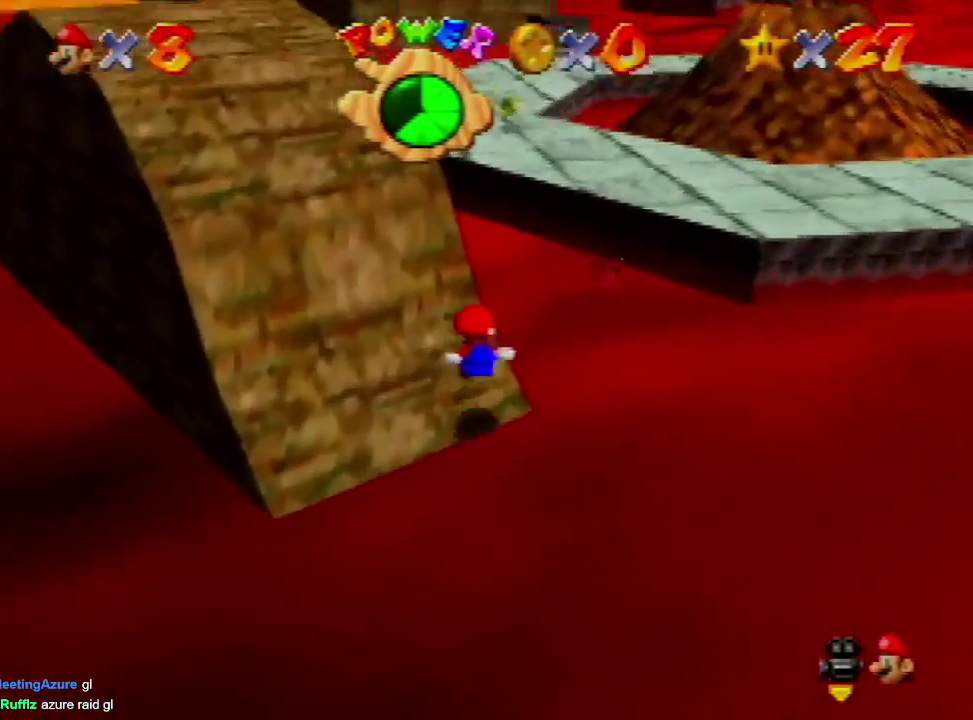
{"buttons": [], "left_stick": "up", "events": [[33, "B", "down"], [167, "A", "up"], [167, "B", "up"]]}
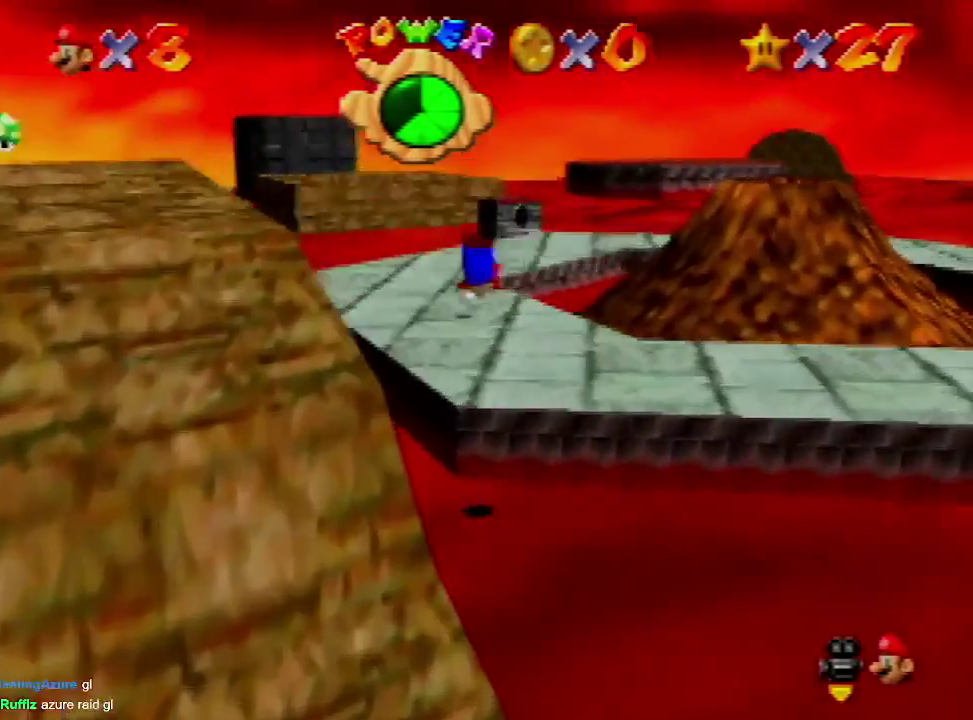
{"buttons": ["A"], "left_stick": "up", "events": [[400, "A", "down"]]}
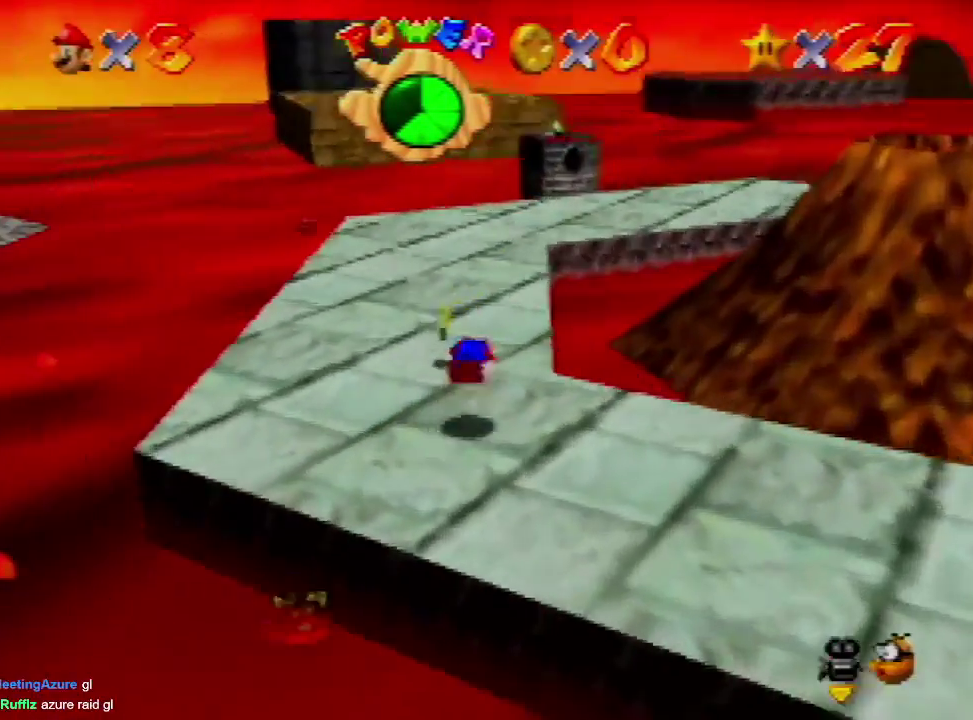
{"buttons": [], "left_stick": "up", "events": [[33, "A", "up"]]}
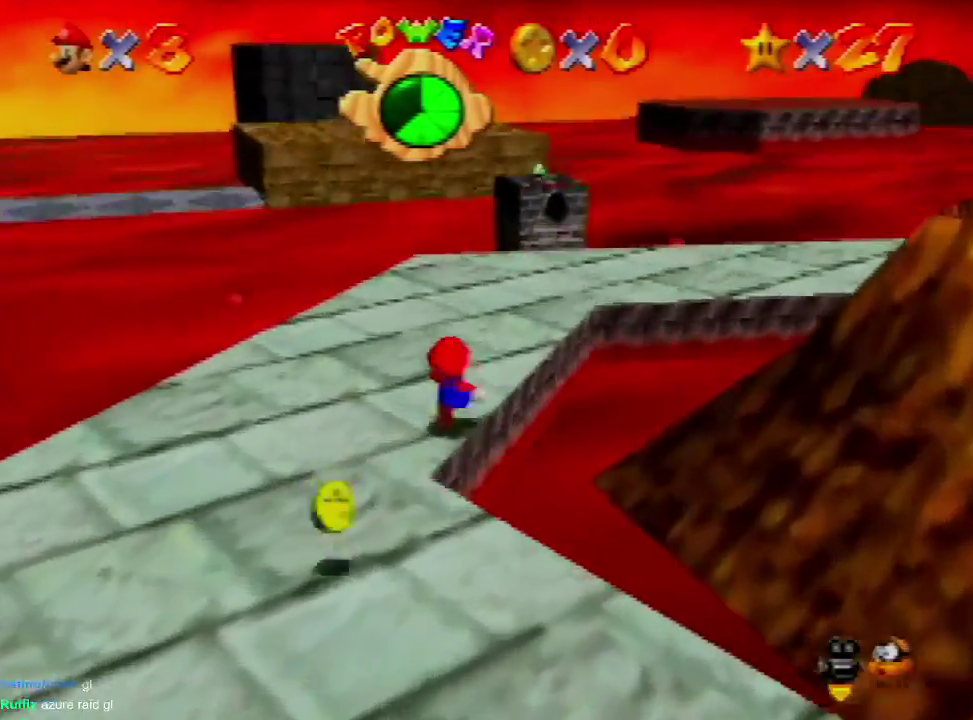
{"buttons": ["A"], "left_stick": "up-right", "events": [[233, "A", "down"], [367, "left_stick", "up-right"]]}